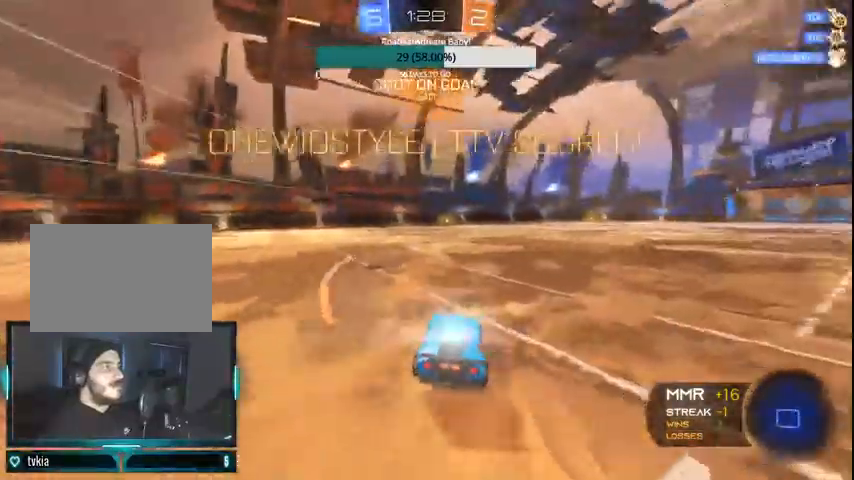
Gameplay with a controller (PlayStation layout); each line is a JSON object with the inputs held at the frame after it. "events" lists button and stick changes between this image and that frame as [ms after this image, input, new state], when the widget could be followed in between.
{"buttons": [], "left_stick": "down", "right_stick": "center", "events": [[33, "CIRCLE", "up"], [200, "CROSS", "down"], [233, "left_stick", "down"], [300, "CROSS", "up"], [367, "R2", "up"]]}
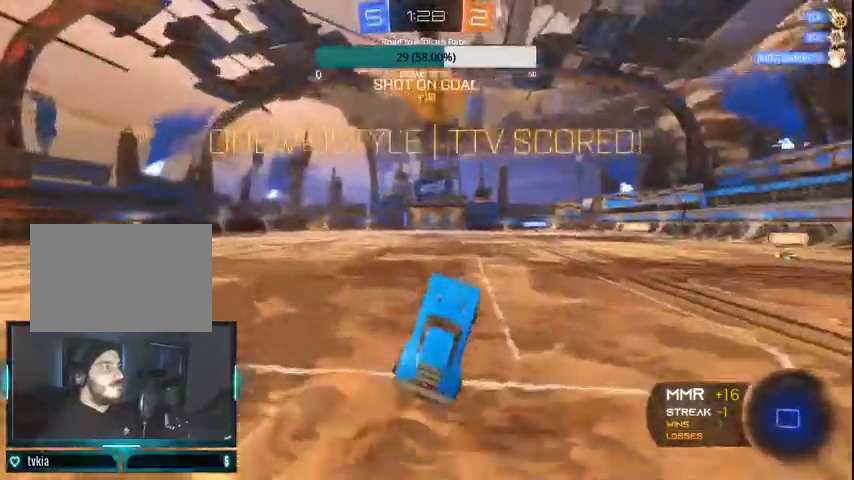
{"buttons": ["L1"], "left_stick": "left", "right_stick": "center", "events": [[67, "L1", "down"], [67, "left_stick", "left"], [100, "CIRCLE", "down"], [233, "CIRCLE", "up"], [333, "CIRCLE", "down"], [433, "CIRCLE", "up"]]}
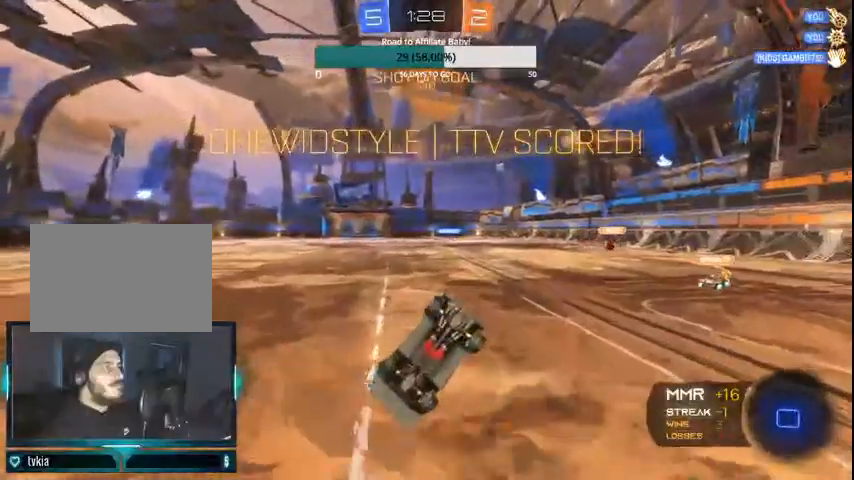
{"buttons": ["CROSS", "CIRCLE", "L1"], "left_stick": "right", "right_stick": "center", "events": [[33, "CIRCLE", "down"], [133, "CIRCLE", "up"], [233, "L1", "up"], [300, "left_stick", "center"], [367, "left_stick", "right"], [400, "CIRCLE", "down"], [467, "CROSS", "down"], [500, "L1", "down"]]}
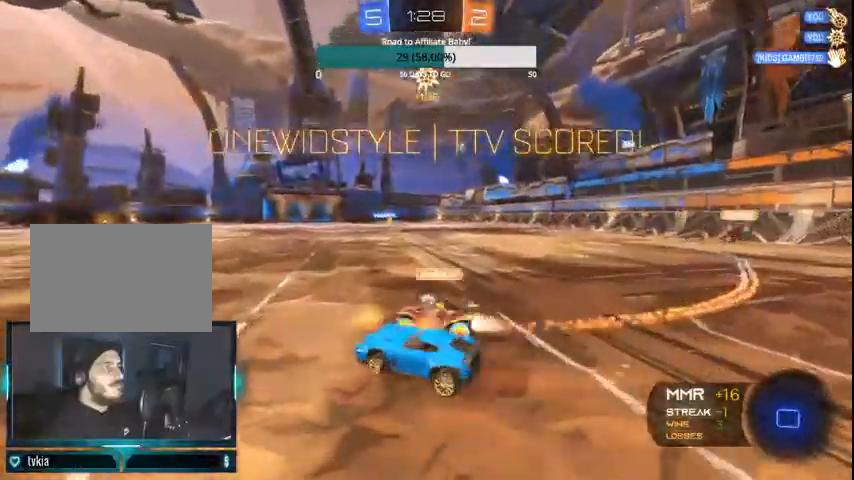
{"buttons": ["CIRCLE", "L1"], "left_stick": "right", "right_stick": "center", "events": [[33, "CROSS", "up"], [133, "CROSS", "down"], [200, "CROSS", "up"], [300, "CROSS", "down"], [400, "CROSS", "up"]]}
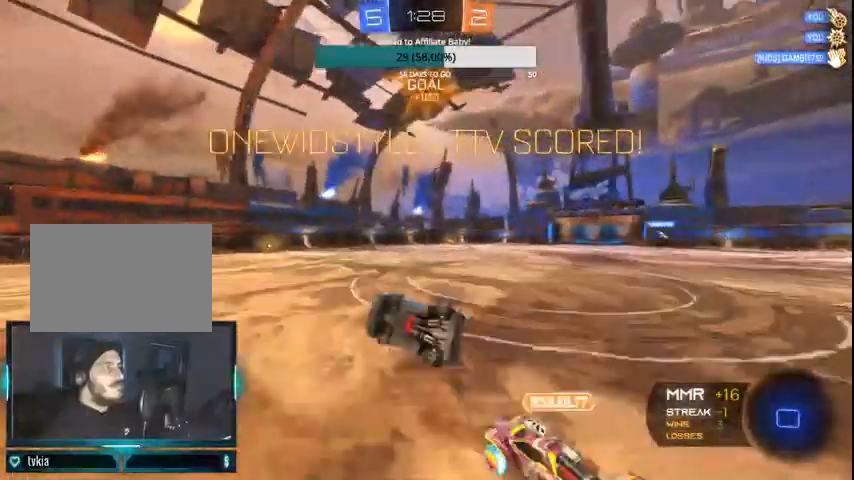
{"buttons": ["CIRCLE", "L1"], "left_stick": "right", "right_stick": "center", "events": [[100, "CIRCLE", "up"], [100, "L1", "up"], [200, "left_stick", "center"], [333, "left_stick", "right"], [433, "CIRCLE", "down"], [433, "L1", "down"]]}
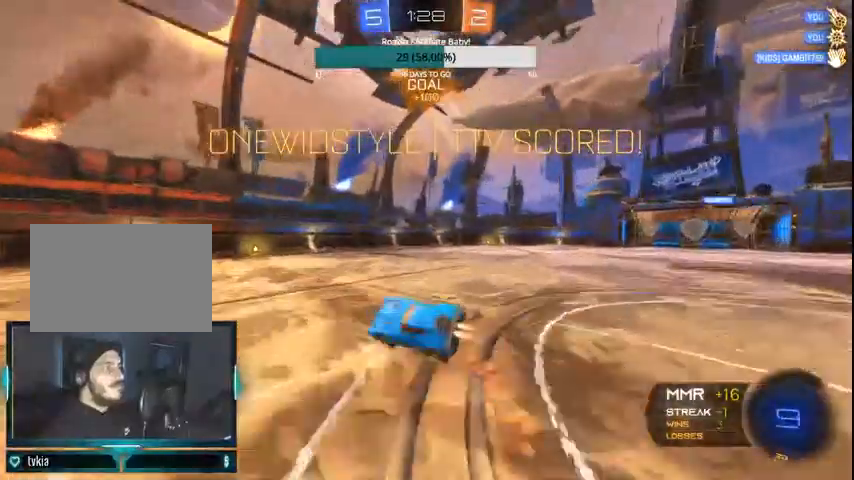
{"buttons": ["CIRCLE"], "left_stick": "right", "right_stick": "center", "events": [[67, "CIRCLE", "up"], [100, "CIRCLE", "down"], [100, "L1", "up"]]}
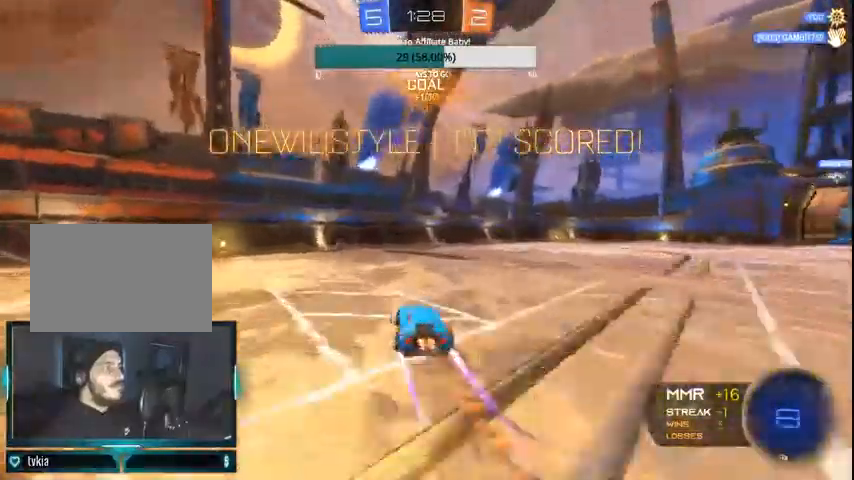
{"buttons": [], "left_stick": "center", "right_stick": "center", "events": [[367, "CIRCLE", "up"], [500, "left_stick", "center"]]}
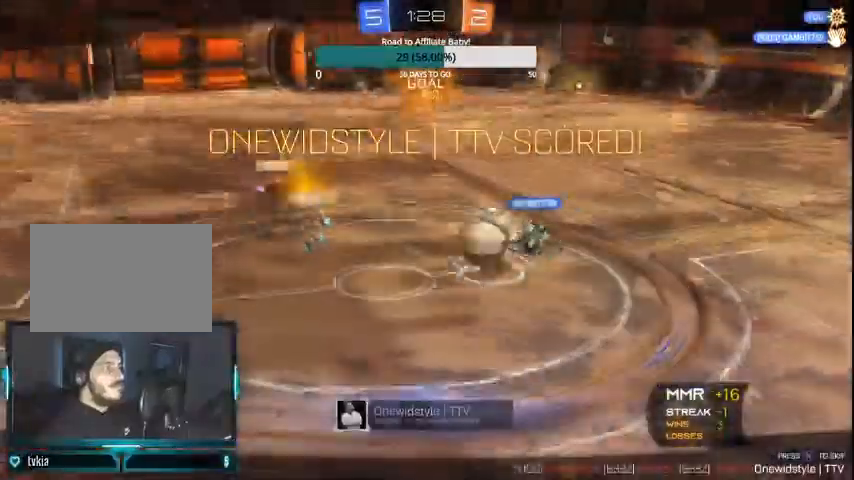
{"buttons": [], "left_stick": "center", "right_stick": "center", "events": []}
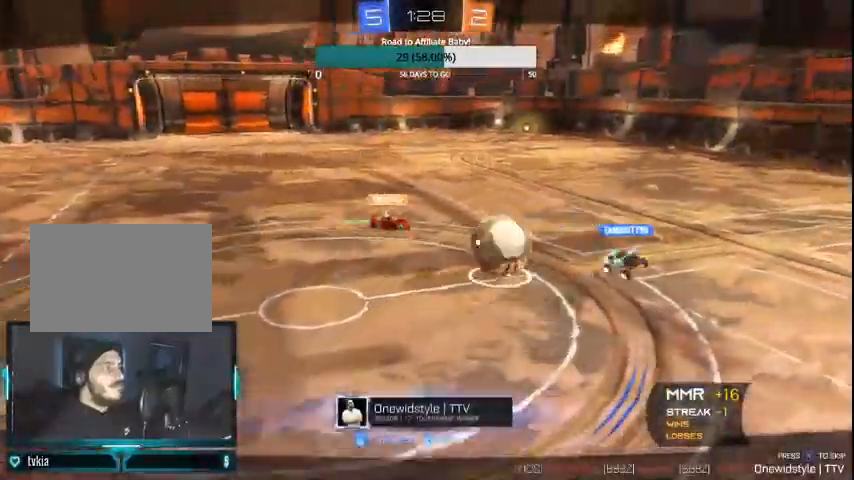
{"buttons": [], "left_stick": "center", "right_stick": "center", "events": []}
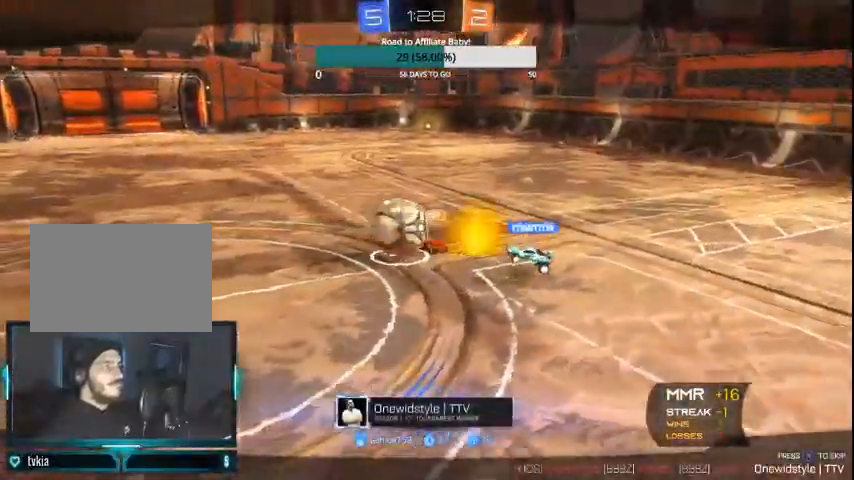
{"buttons": [], "left_stick": "center", "right_stick": "center", "events": []}
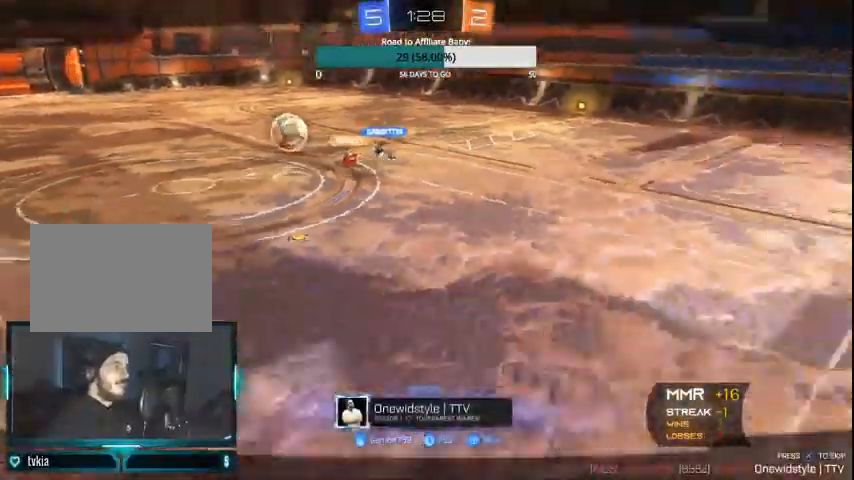
{"buttons": [], "left_stick": "center", "right_stick": "center", "events": []}
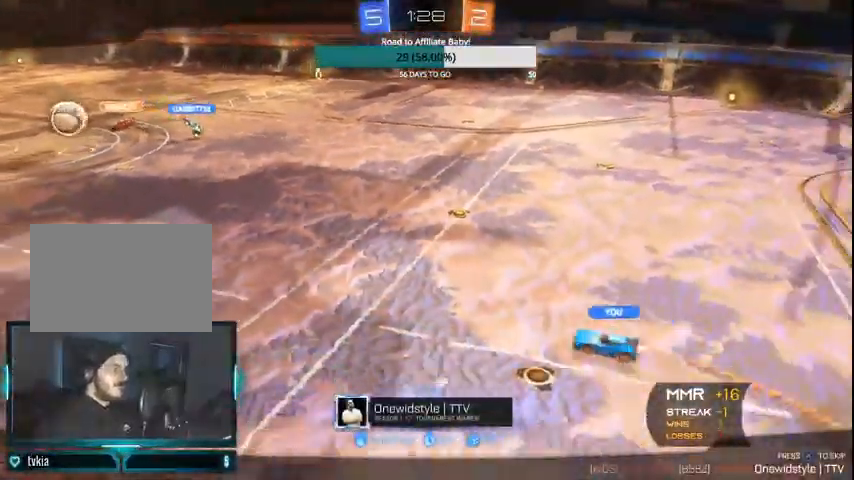
{"buttons": [], "left_stick": "center", "right_stick": "center", "events": []}
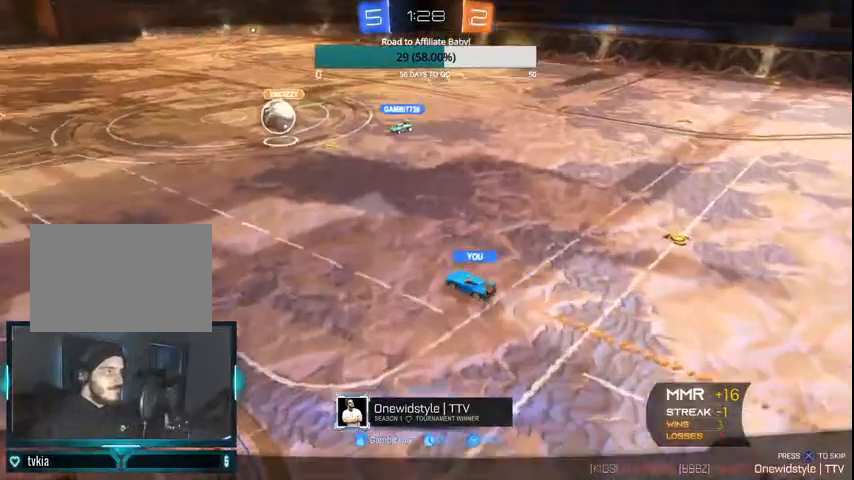
{"buttons": [], "left_stick": "center", "right_stick": "center", "events": []}
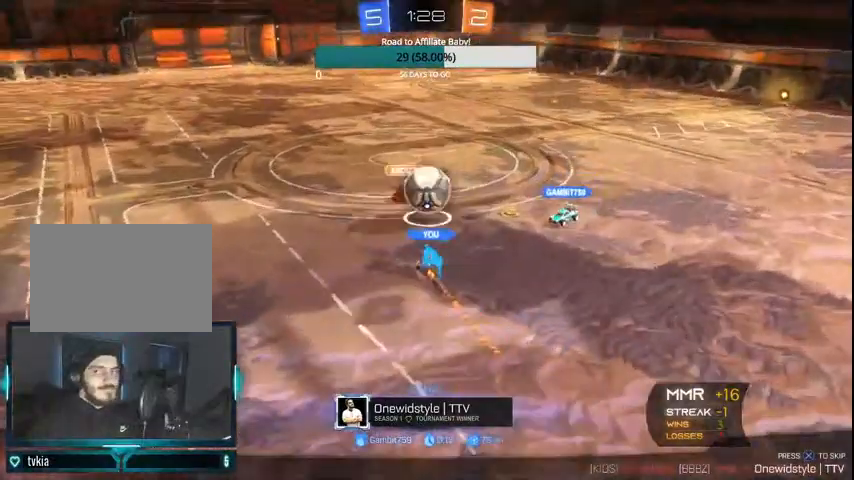
{"buttons": [], "left_stick": "center", "right_stick": "center", "events": []}
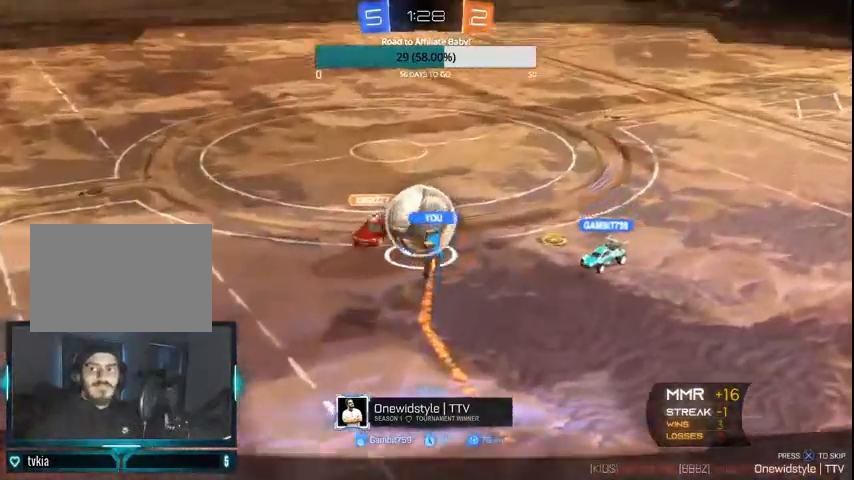
{"buttons": [], "left_stick": "center", "right_stick": "center", "events": []}
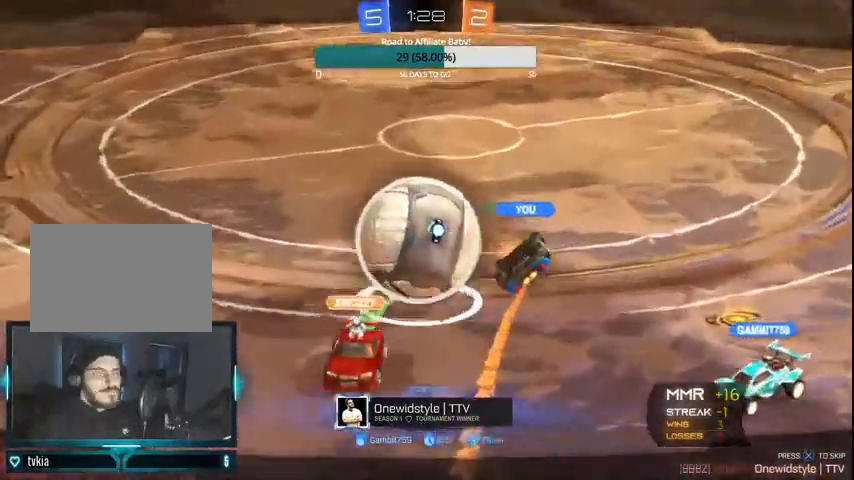
{"buttons": [], "left_stick": "center", "right_stick": "center", "events": []}
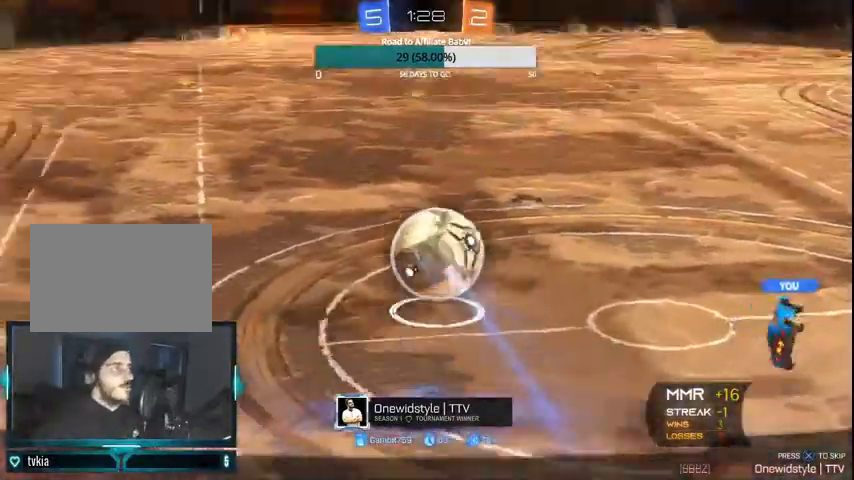
{"buttons": [], "left_stick": "center", "right_stick": "center", "events": [[333, "CROSS", "down"], [467, "CROSS", "up"]]}
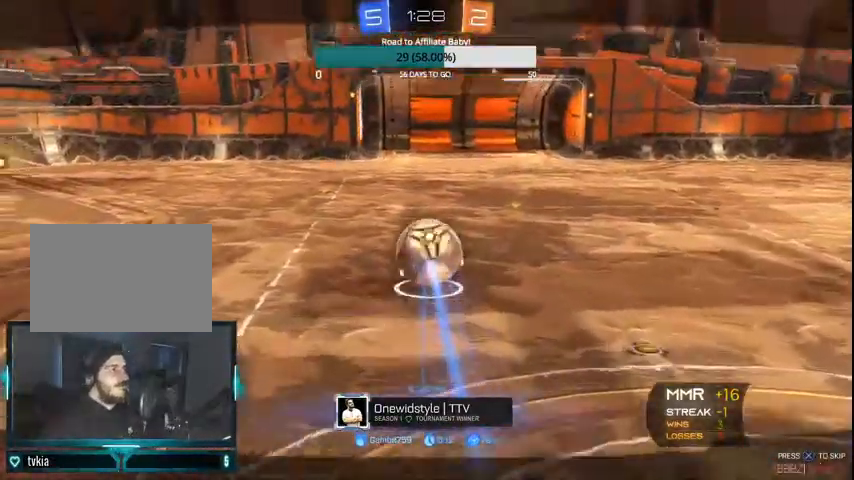
{"buttons": [], "left_stick": "center", "right_stick": "center", "events": []}
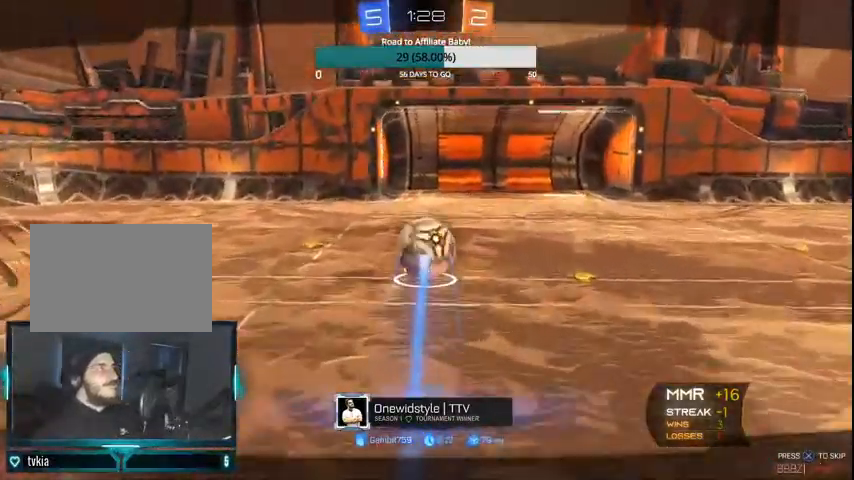
{"buttons": [], "left_stick": "center", "right_stick": "center", "events": []}
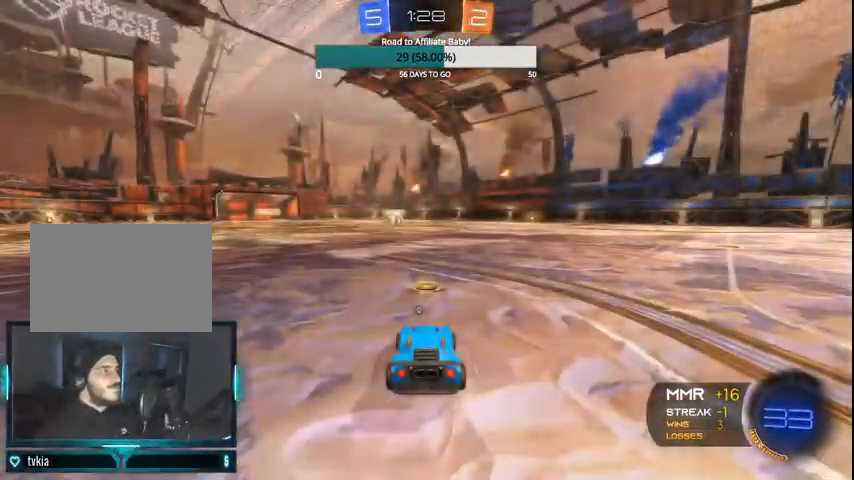
{"buttons": [], "left_stick": "center", "right_stick": "center", "events": []}
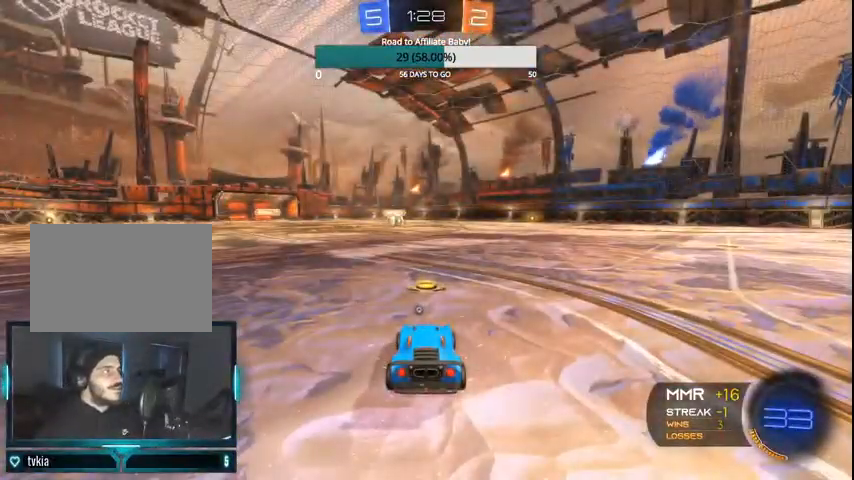
{"buttons": [], "left_stick": "center", "right_stick": "center", "events": [[300, "TRIANGLE", "down"], [367, "TRIANGLE", "up"]]}
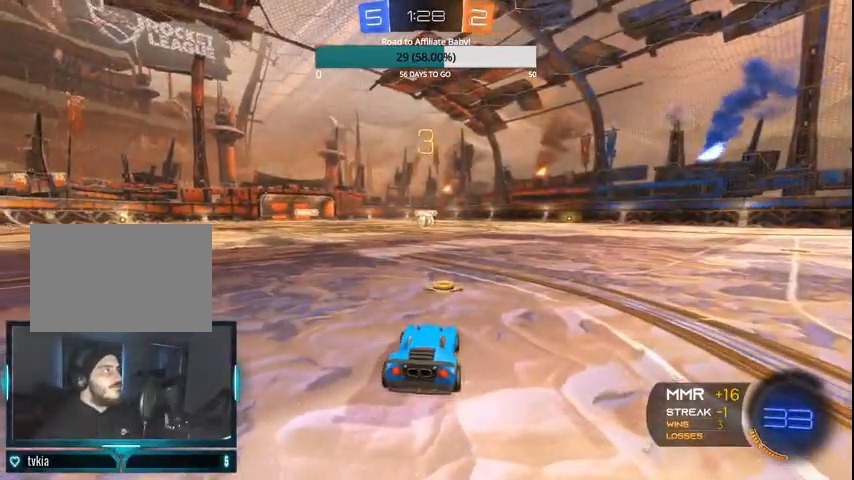
{"buttons": ["CIRCLE", "R2"], "left_stick": "center", "right_stick": "center", "events": [[100, "CIRCLE", "down"], [100, "R2", "down"]]}
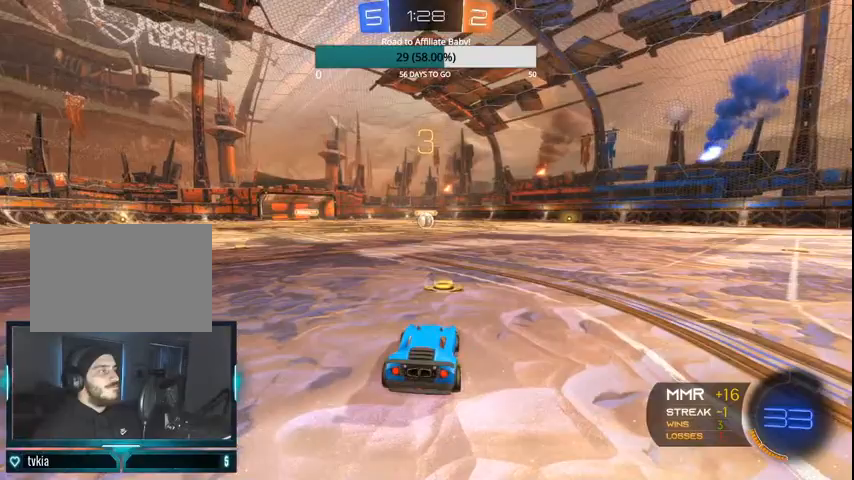
{"buttons": ["CIRCLE", "R2"], "left_stick": "center", "right_stick": "center", "events": []}
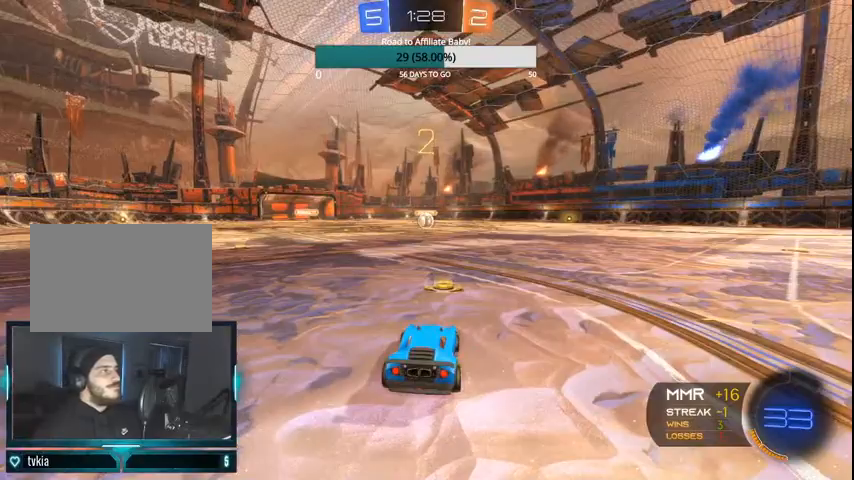
{"buttons": ["CIRCLE", "R2"], "left_stick": "center", "right_stick": "center", "events": []}
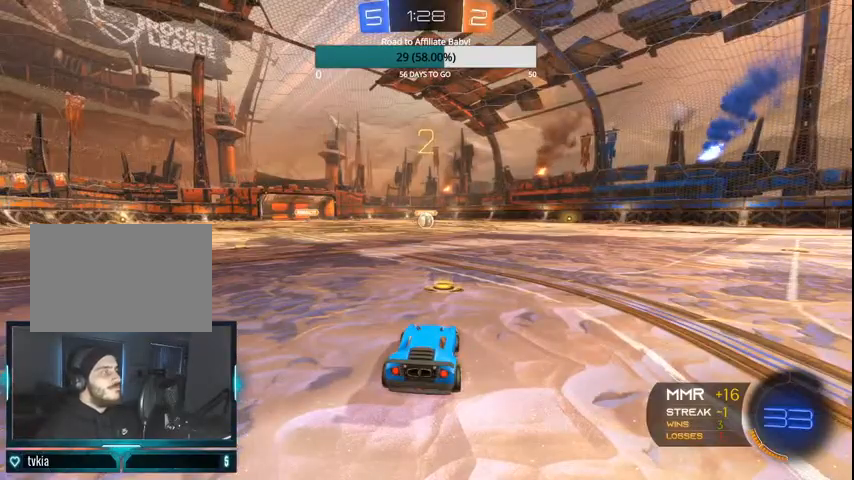
{"buttons": ["CIRCLE", "R2"], "left_stick": "center", "right_stick": "center", "events": []}
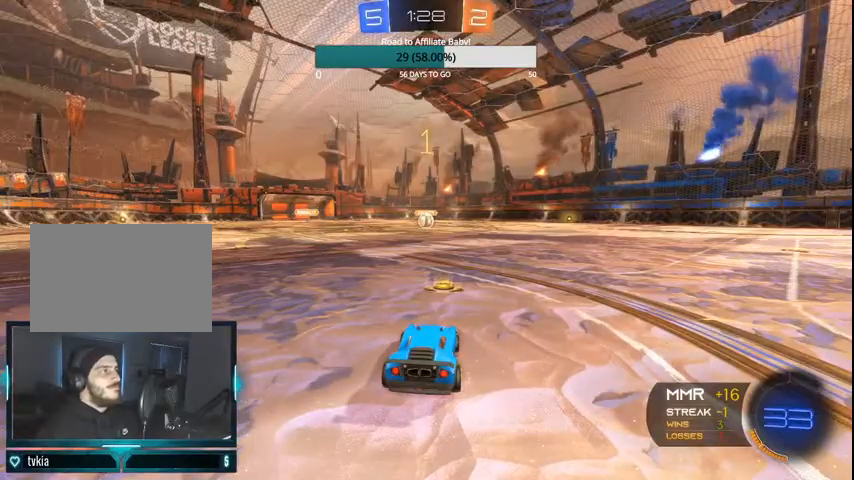
{"buttons": ["CIRCLE", "R2"], "left_stick": "center", "right_stick": "center", "events": []}